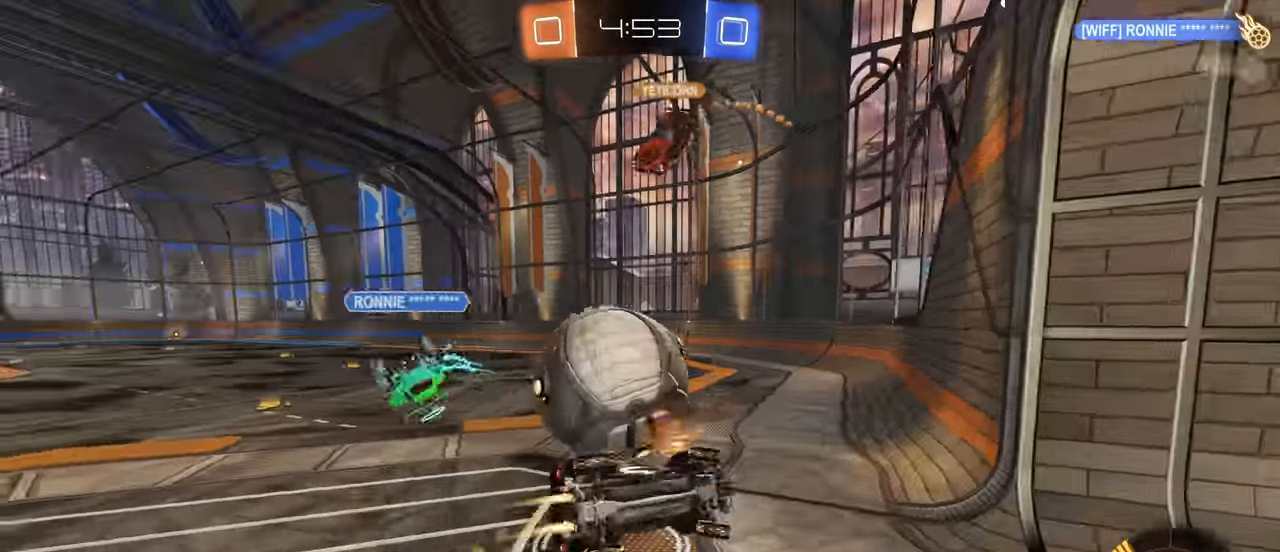
Gameplay with keyboard and mouse; each line is a JSON object with the keys and mouse buttons held at the frame after it. "events" lists presses ("down") and releases ("up") of "a", "ctrl", "d", "e", "f", "q", "r", "s", "shift", "space", "tab", "w", "mouse_left", "mouse_wheel", "mouse_right", "mouse_mb4" and "mouse_mb5" between this image and that frame as [ms after this image, input, new state], when the widget could be followed in between. "mouse_left", "mouse_wheel", "mouse_right", "mouse_mb4", "mouse_mb5" = the "left", "wheel", "right", "mb4", "mb5" buttons of the "mouse" list. No other keys are recorded. "wheel" means that the mouse wheel is clicked or scrolled. Mouse movement is not recorded.
{"keys": ["a"], "mouse": [], "events": [[16, "mouse_left", "up"], [333, "shift", "up"]]}
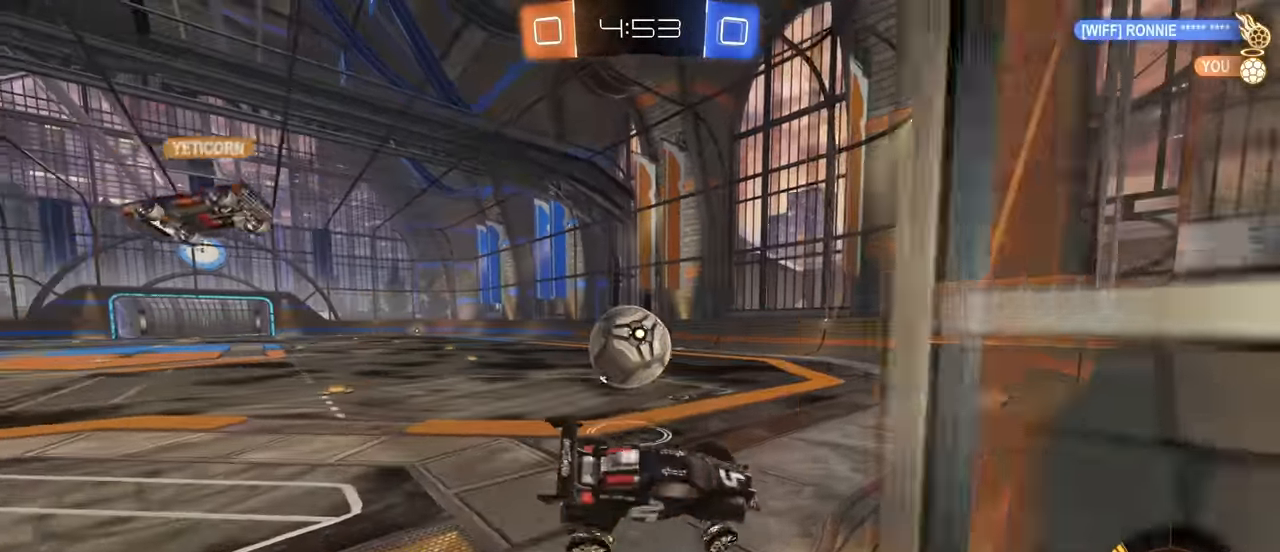
{"keys": ["w"], "mouse": ["left"], "events": [[266, "a", "up"], [400, "mouse_left", "down"], [400, "w", "down"]]}
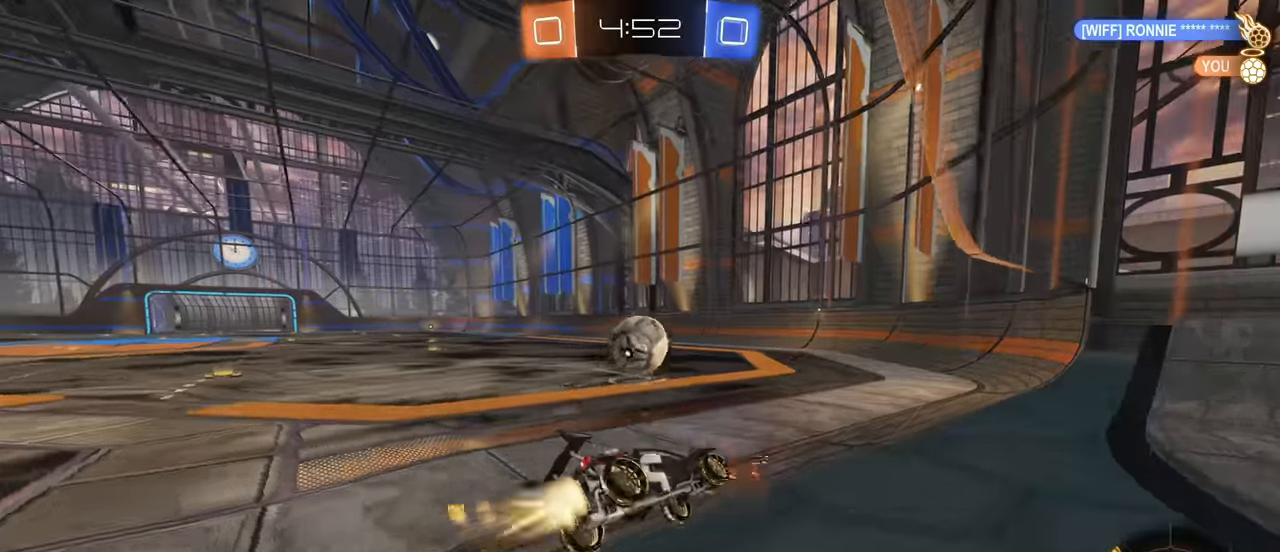
{"keys": ["a", "w"], "mouse": ["left"], "events": [[166, "mouse_left", "up"], [200, "a", "down"], [300, "mouse_left", "down"], [433, "r", "down"], [466, "r", "up"]]}
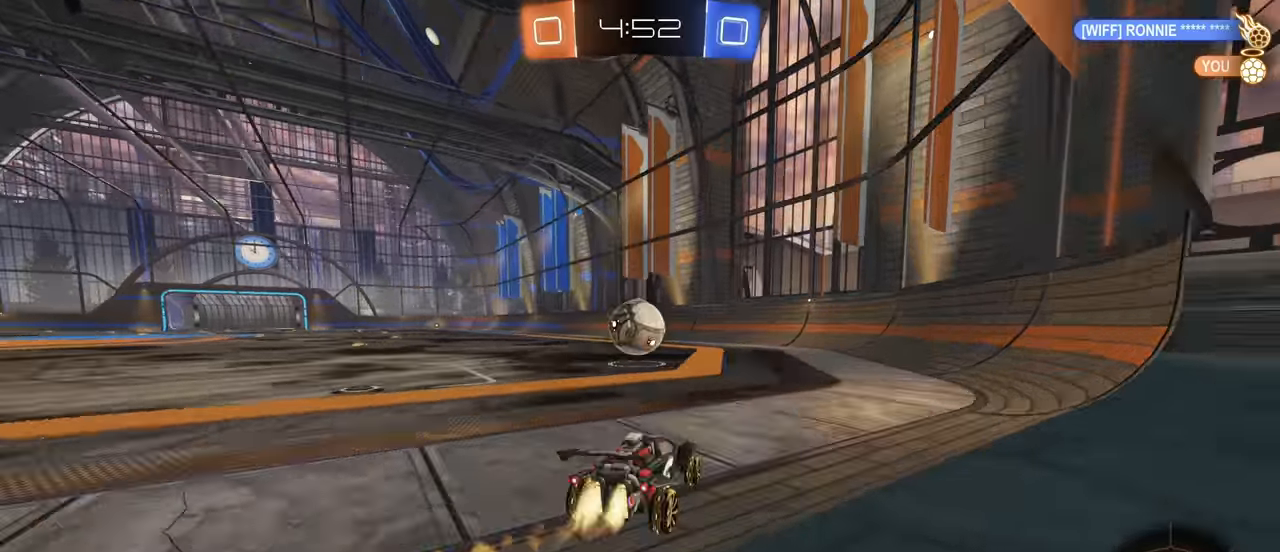
{"keys": ["w"], "mouse": [], "events": [[16, "a", "up"], [83, "mouse_left", "up"]]}
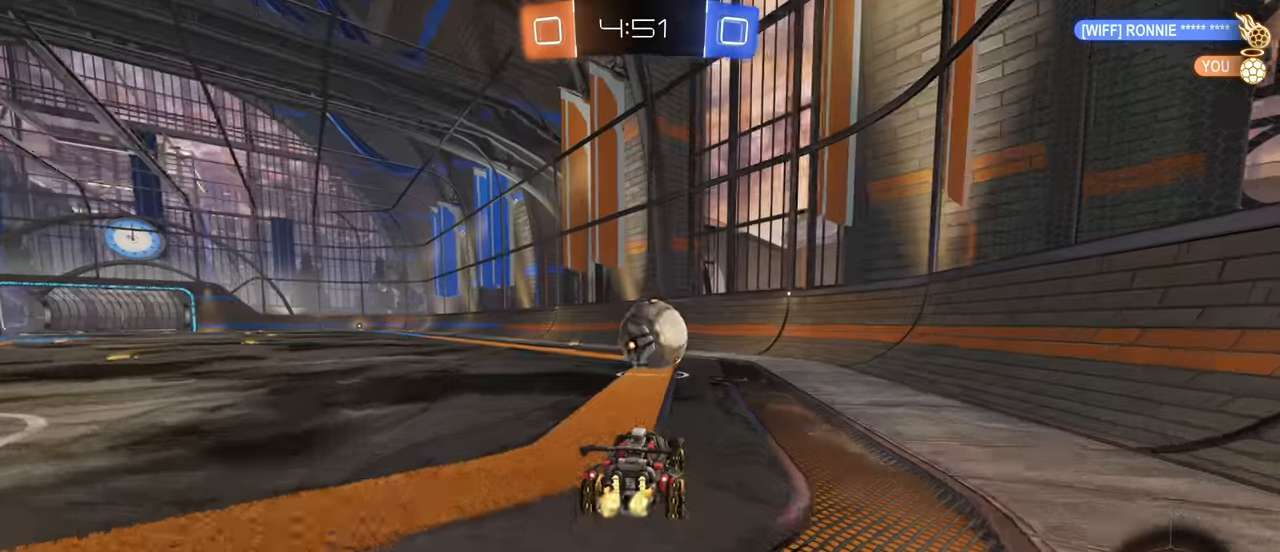
{"keys": ["w"], "mouse": [], "events": [[17, "d", "down"], [117, "d", "up"]]}
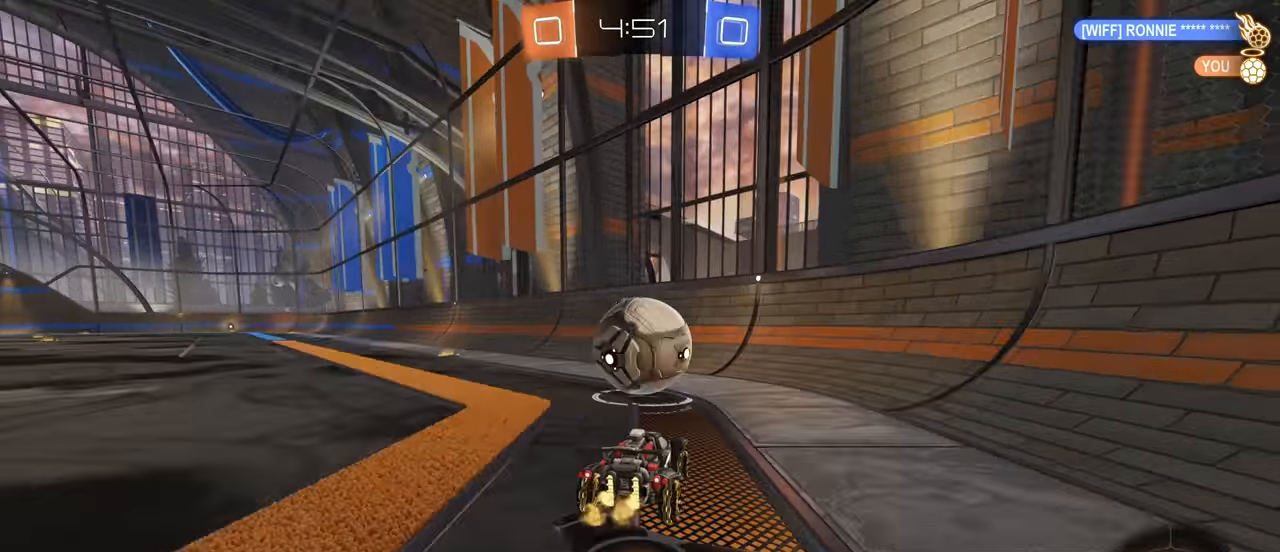
{"keys": ["w"], "mouse": [], "events": [[50, "w", "up"], [317, "w", "down"]]}
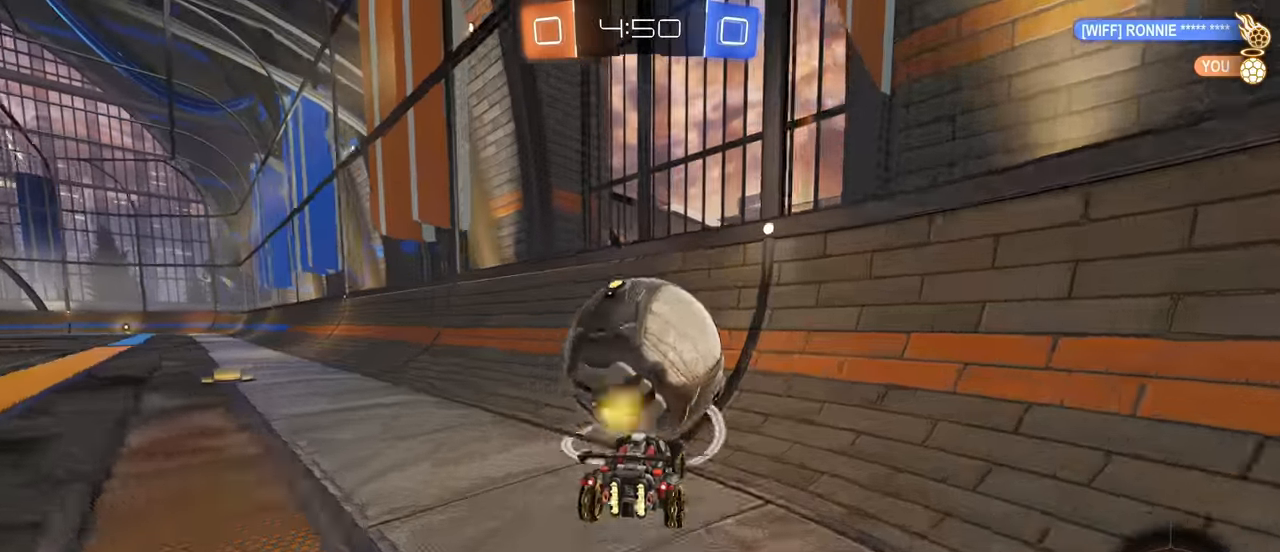
{"keys": ["w"], "mouse": ["left"], "events": [[150, "mouse_left", "down"]]}
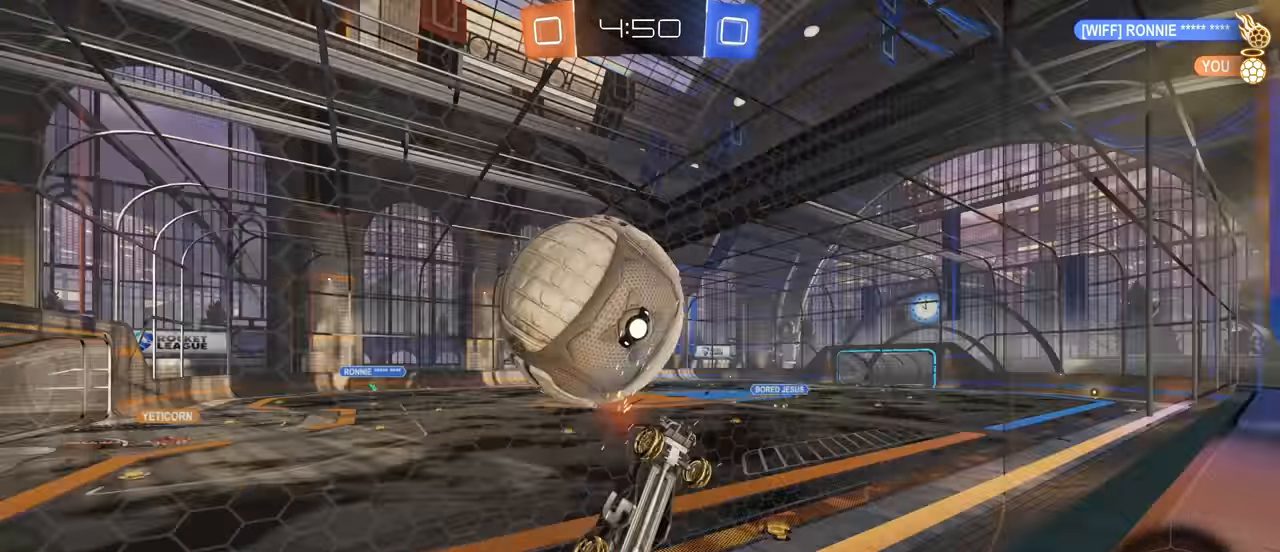
{"keys": ["a", "w"], "mouse": [], "events": [[17, "mouse_left", "up"], [200, "w", "up"], [300, "s", "down"], [317, "d", "down"], [350, "d", "up"], [383, "s", "up"], [400, "a", "down"], [500, "w", "down"]]}
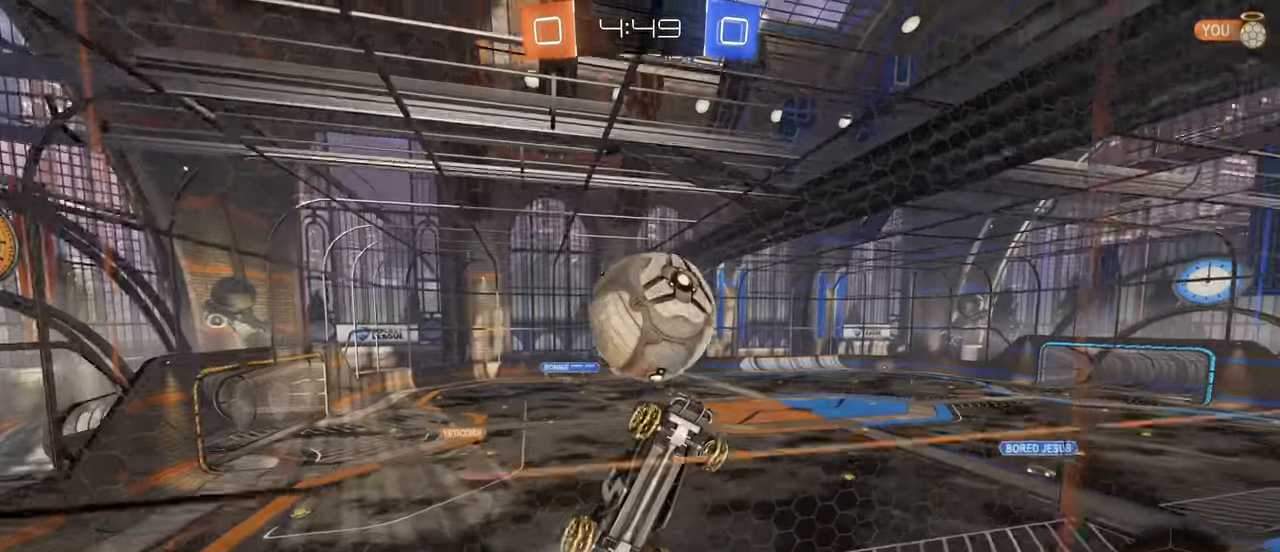
{"keys": [], "mouse": ["right"], "events": [[233, "a", "up"], [400, "w", "up"], [433, "mouse_right", "down"]]}
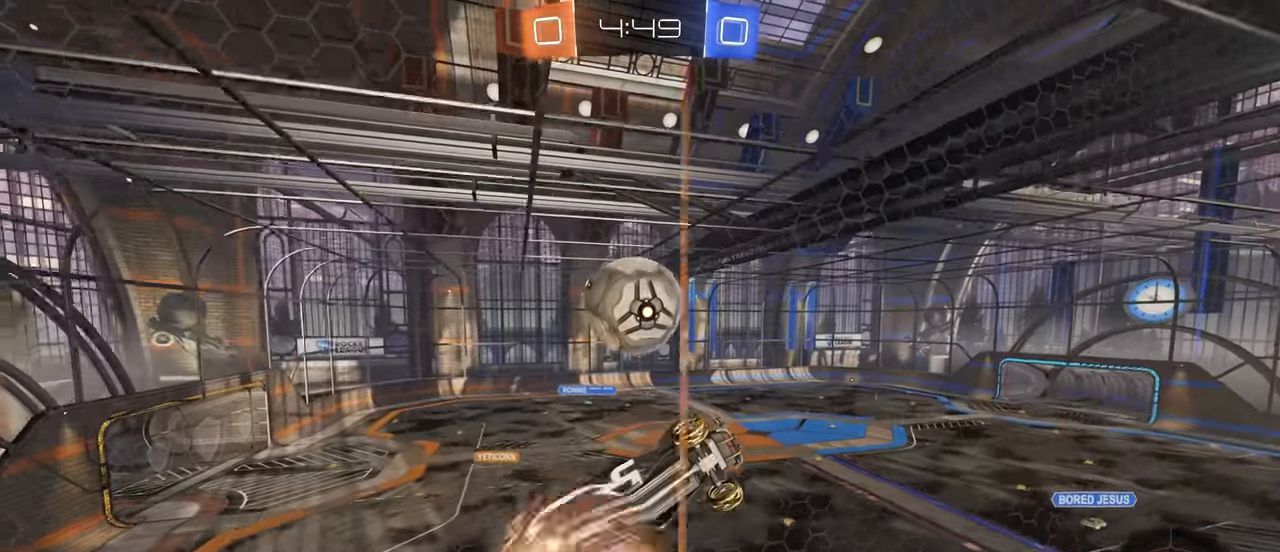
{"keys": ["d", "shift"], "mouse": ["left"], "events": [[17, "s", "down"], [250, "d", "down"], [250, "s", "up"], [267, "mouse_right", "up"], [300, "shift", "down"], [333, "mouse_left", "down"]]}
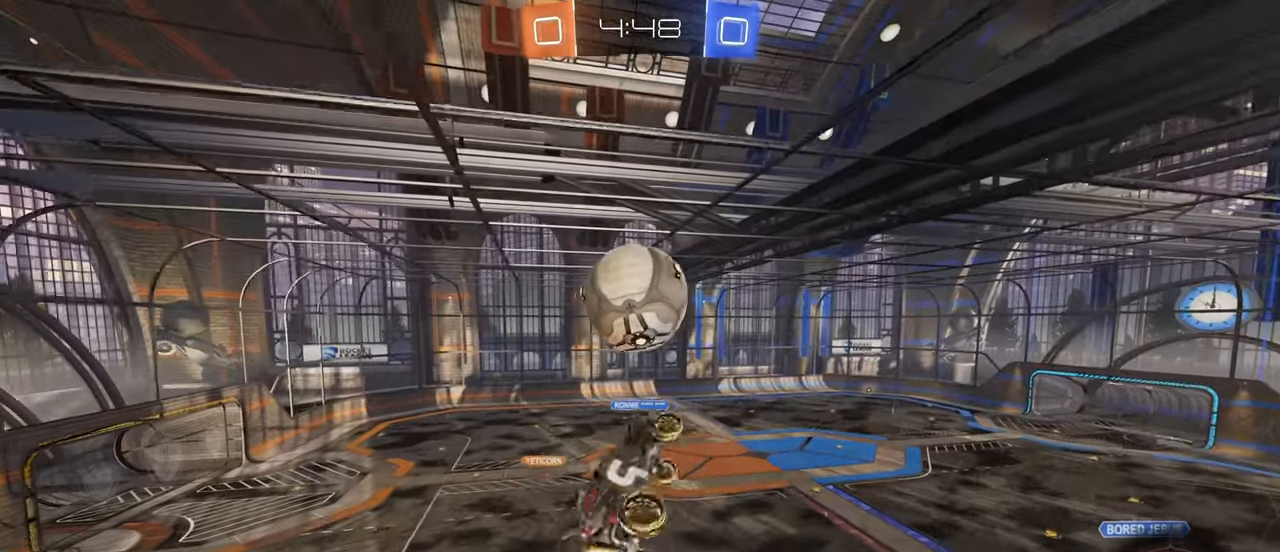
{"keys": ["a", "shift", "w"], "mouse": ["left"], "events": [[17, "mouse_left", "up"], [17, "shift", "up"], [50, "d", "up"], [133, "mouse_left", "down"], [333, "a", "down"], [400, "shift", "down"], [500, "w", "down"]]}
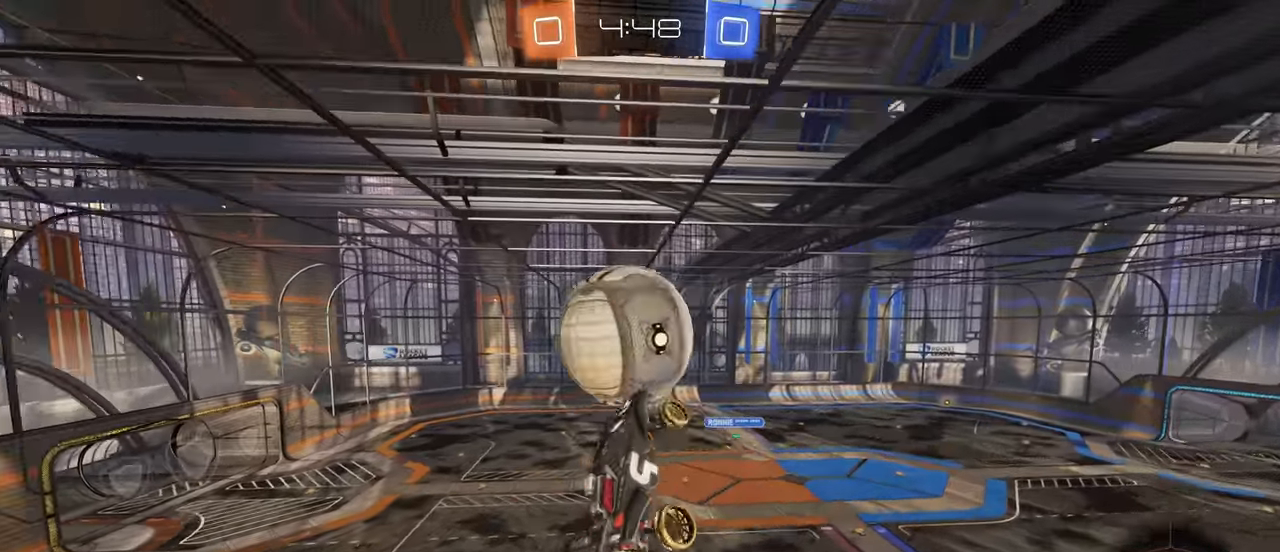
{"keys": ["a", "shift", "w"], "mouse": [], "events": [[50, "mouse_right", "down"], [417, "mouse_right", "up"], [450, "mouse_left", "up"]]}
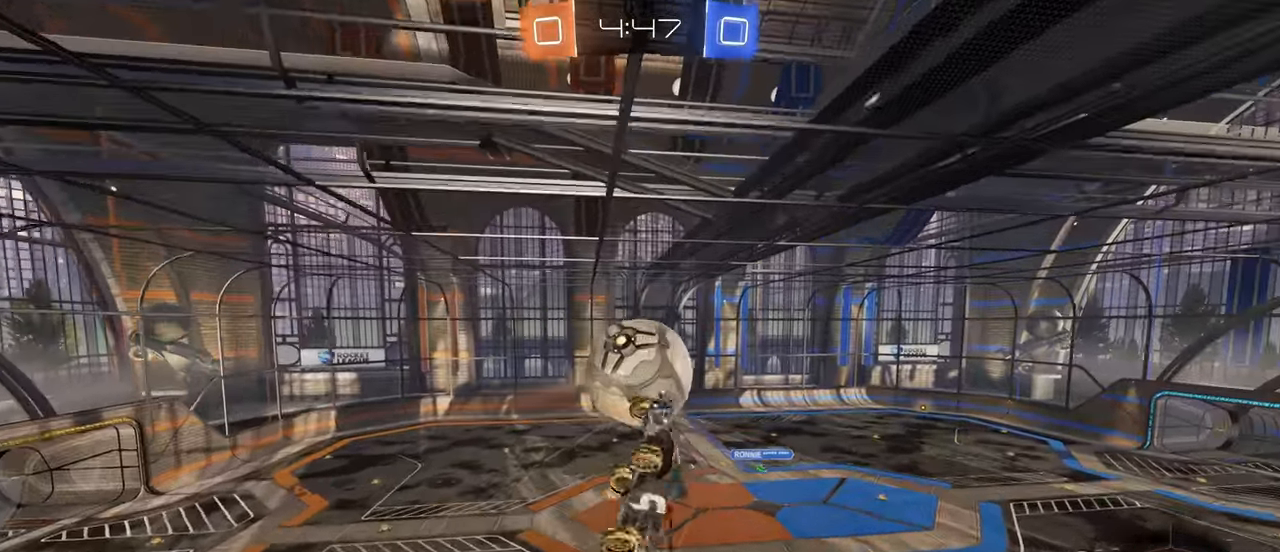
{"keys": ["a", "shift"], "mouse": [], "events": [[17, "shift", "up"], [150, "w", "up"], [467, "shift", "down"]]}
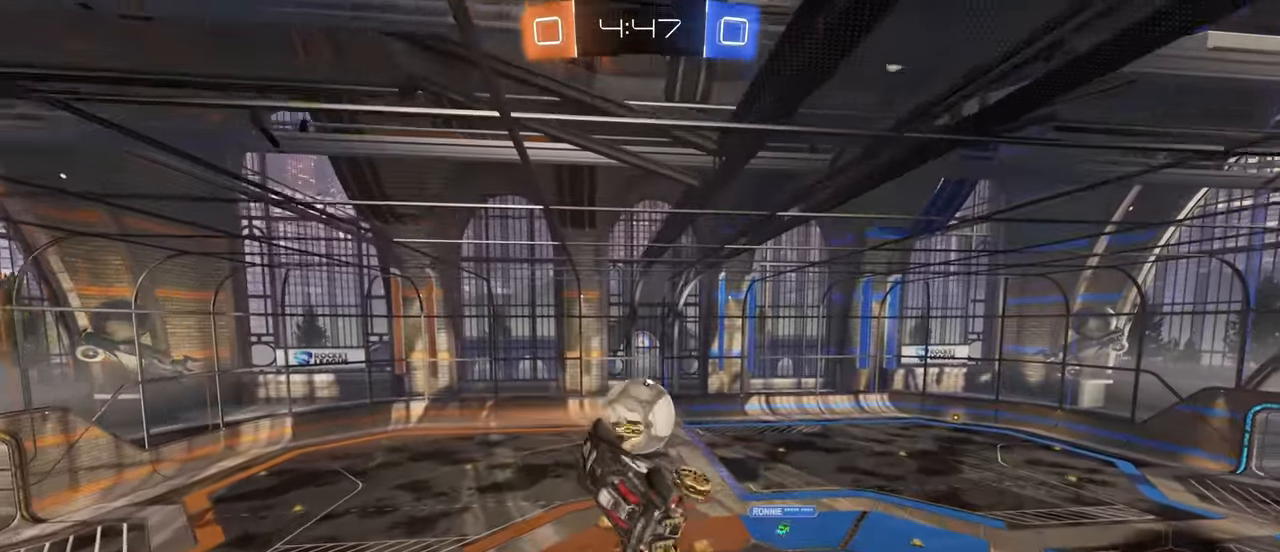
{"keys": ["a", "shift"], "mouse": [], "events": []}
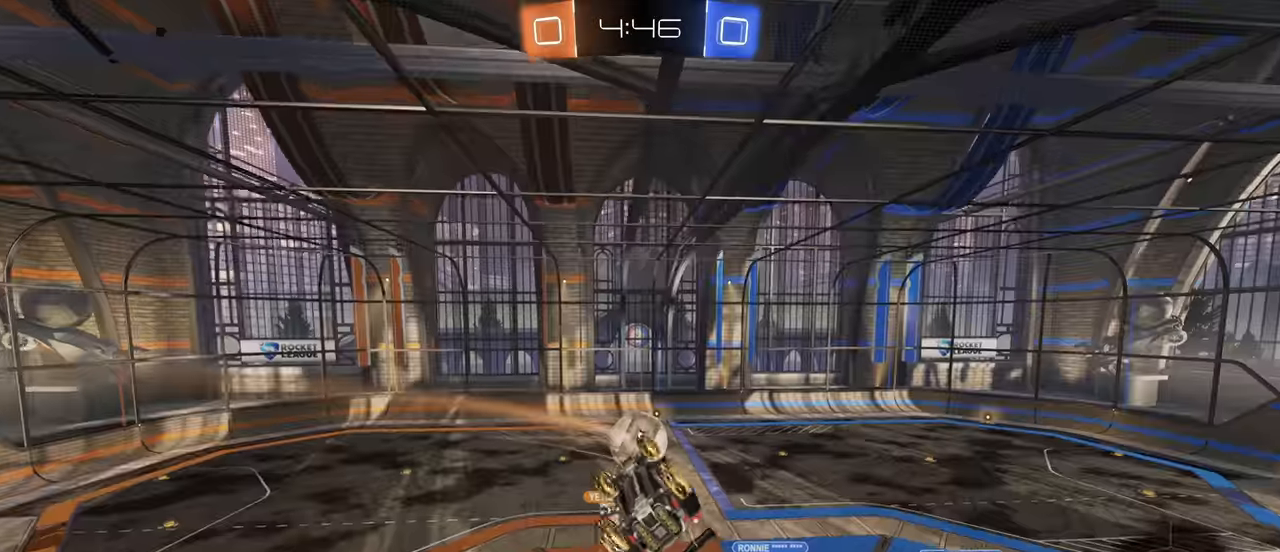
{"keys": ["shift"], "mouse": [], "events": [[200, "a", "up"]]}
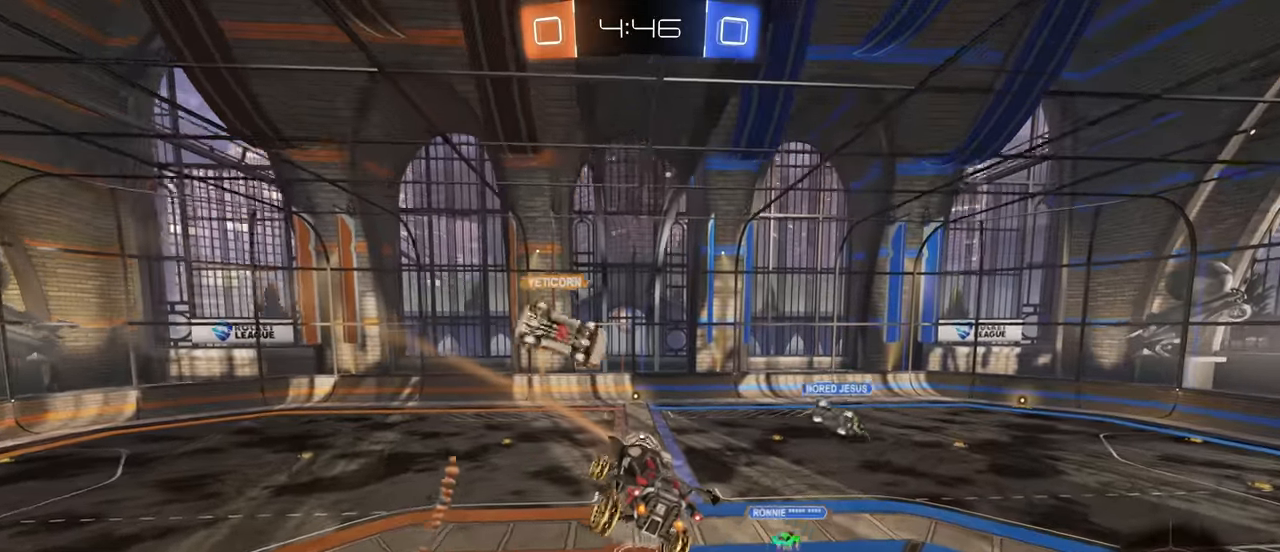
{"keys": ["d"], "mouse": [], "events": [[250, "shift", "up"], [400, "d", "down"]]}
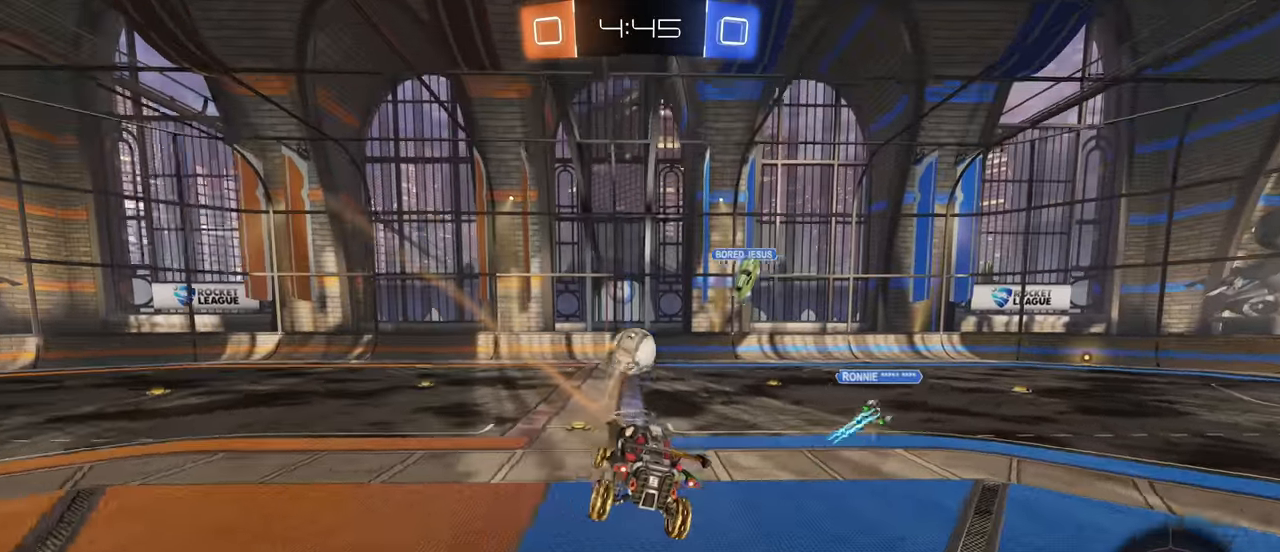
{"keys": ["w"], "mouse": ["left"], "events": [[84, "d", "up"], [134, "mouse_left", "down"], [184, "a", "down"], [200, "w", "down"], [334, "a", "up"]]}
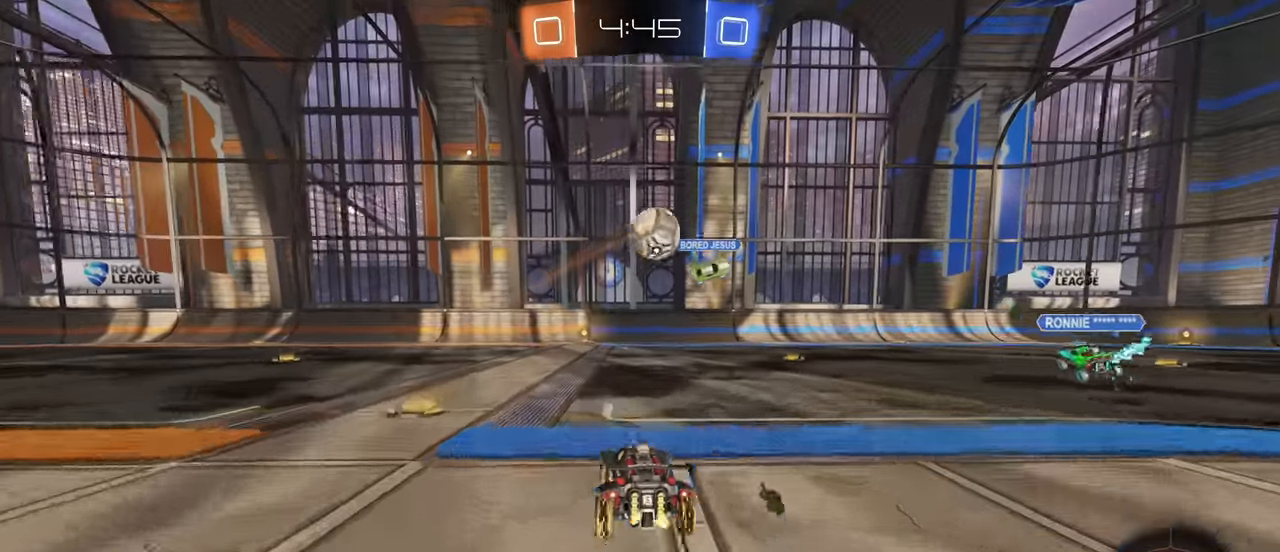
{"keys": ["w"], "mouse": ["left", "right"], "events": [[317, "mouse_right", "down"], [417, "mouse_right", "up"], [500, "mouse_right", "down"]]}
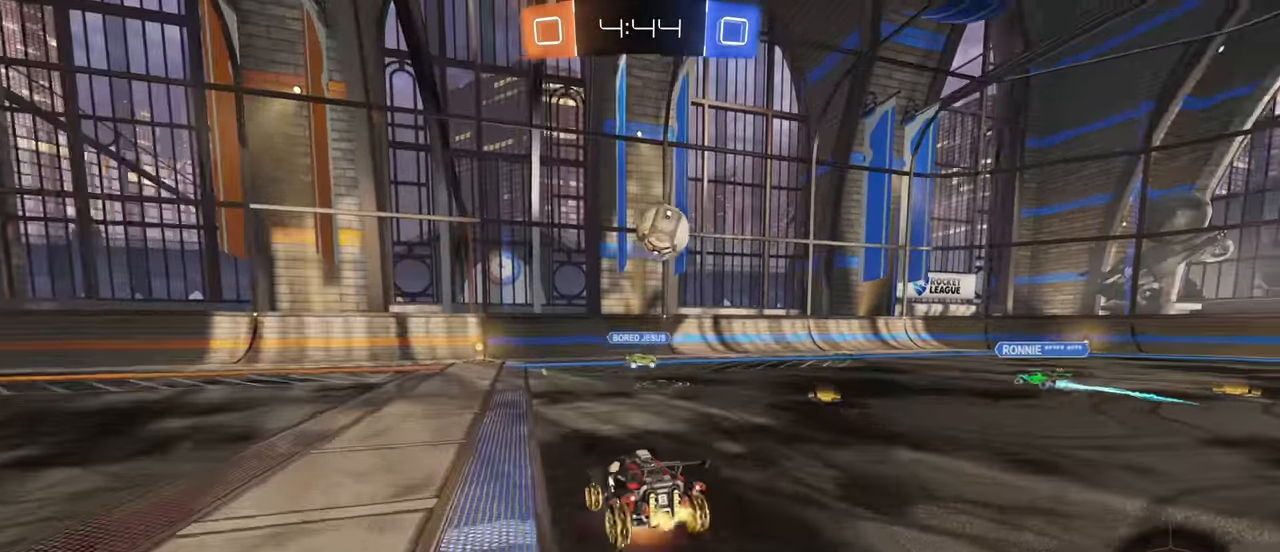
{"keys": ["a"], "mouse": [], "events": [[117, "mouse_left", "up"], [117, "mouse_right", "up"], [300, "w", "up"], [350, "a", "down"]]}
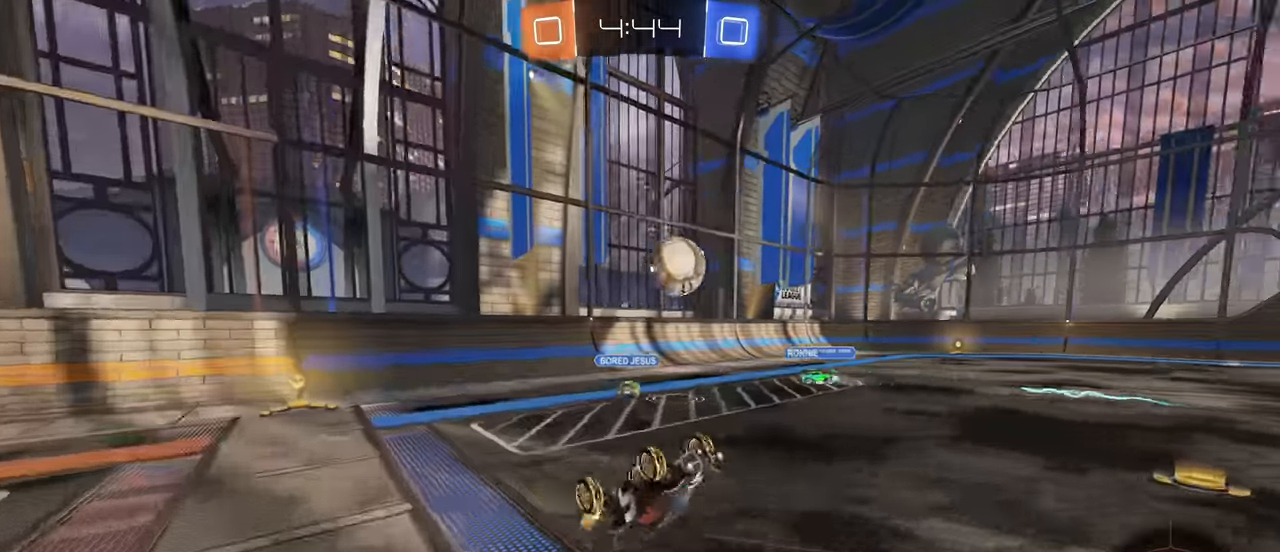
{"keys": [], "mouse": [], "events": [[434, "a", "up"]]}
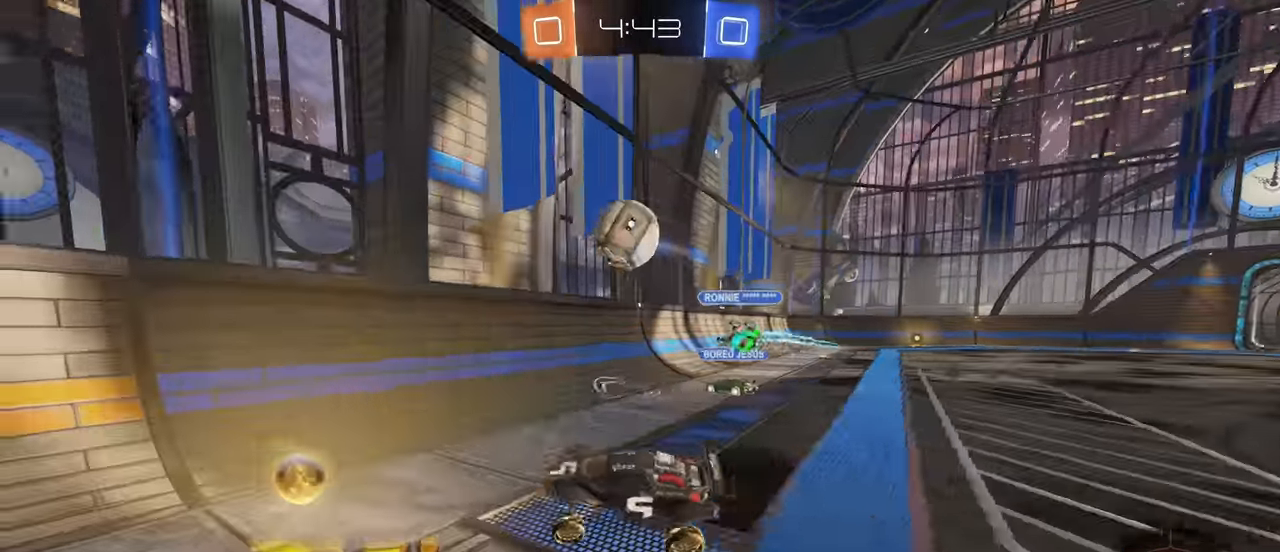
{"keys": ["a", "w"], "mouse": [], "events": [[117, "a", "down"], [150, "w", "down"], [217, "mouse_left", "down"], [434, "mouse_left", "up"]]}
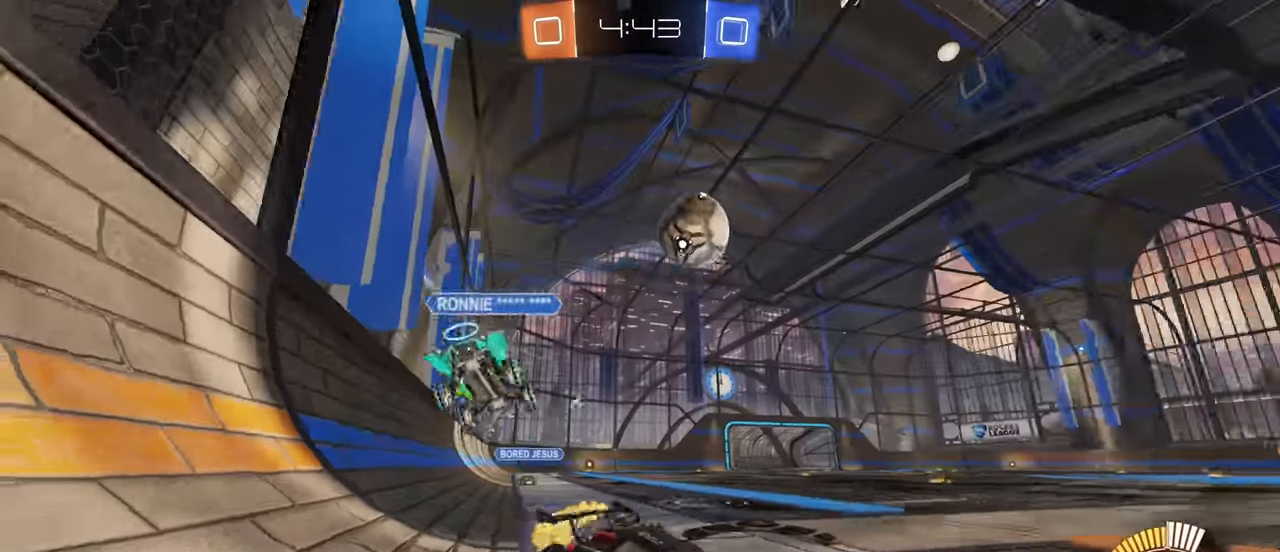
{"keys": ["w"], "mouse": ["left"], "events": [[250, "a", "up"], [250, "mouse_left", "down"]]}
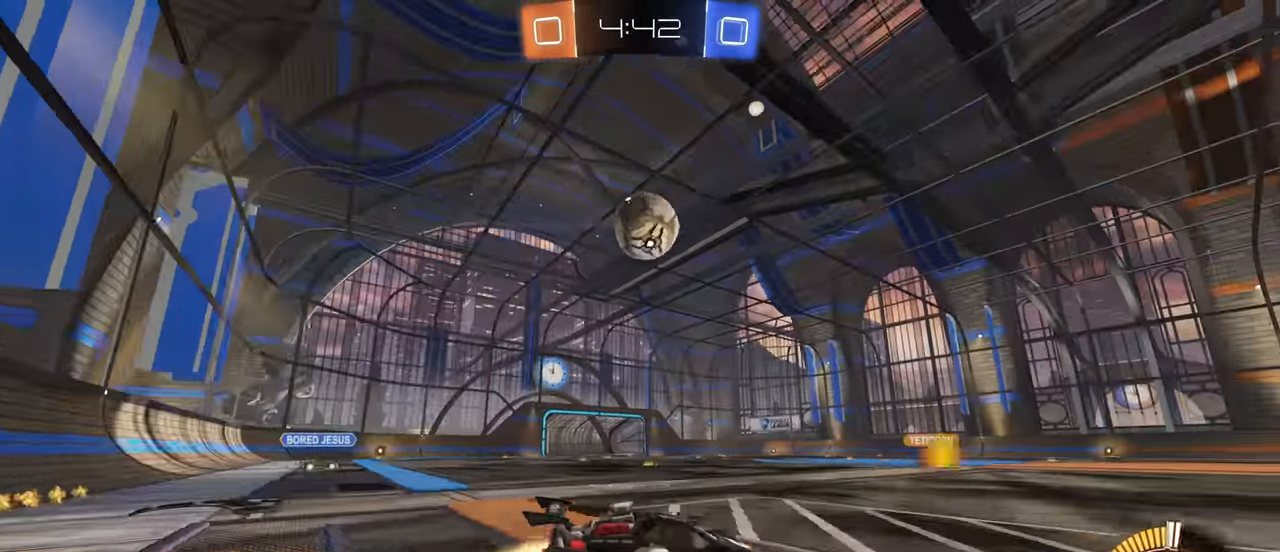
{"keys": ["w"], "mouse": ["left"], "events": [[17, "a", "down"], [50, "mouse_left", "up"], [150, "a", "up"], [467, "mouse_left", "down"]]}
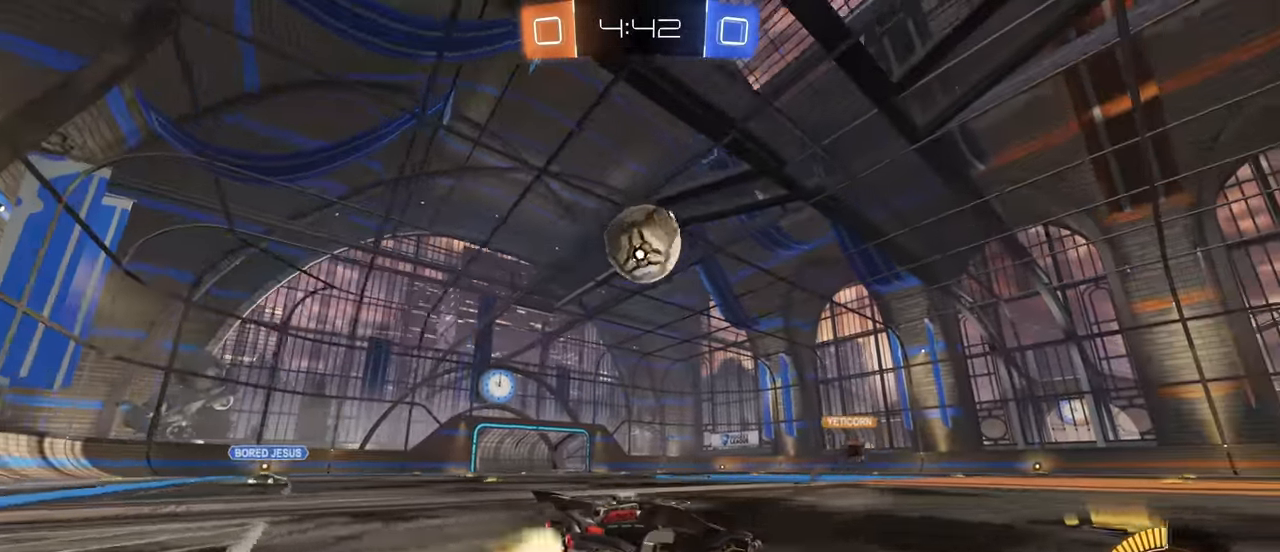
{"keys": ["d", "w"], "mouse": [], "events": [[17, "mouse_left", "up"], [217, "d", "down"]]}
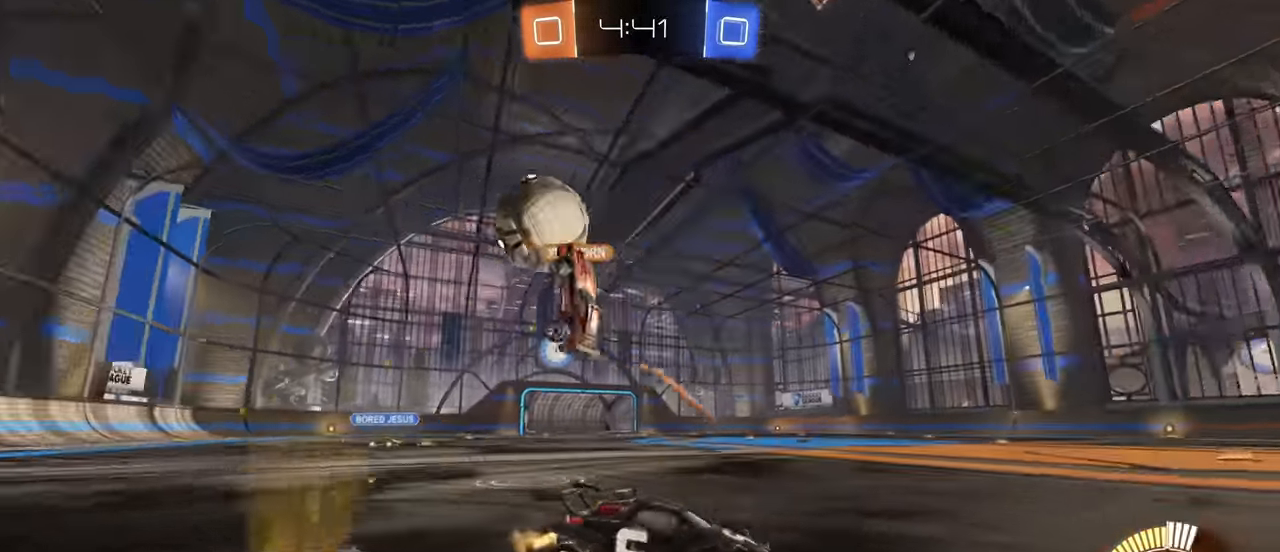
{"keys": ["d", "shift", "w"], "mouse": [], "events": [[400, "shift", "down"]]}
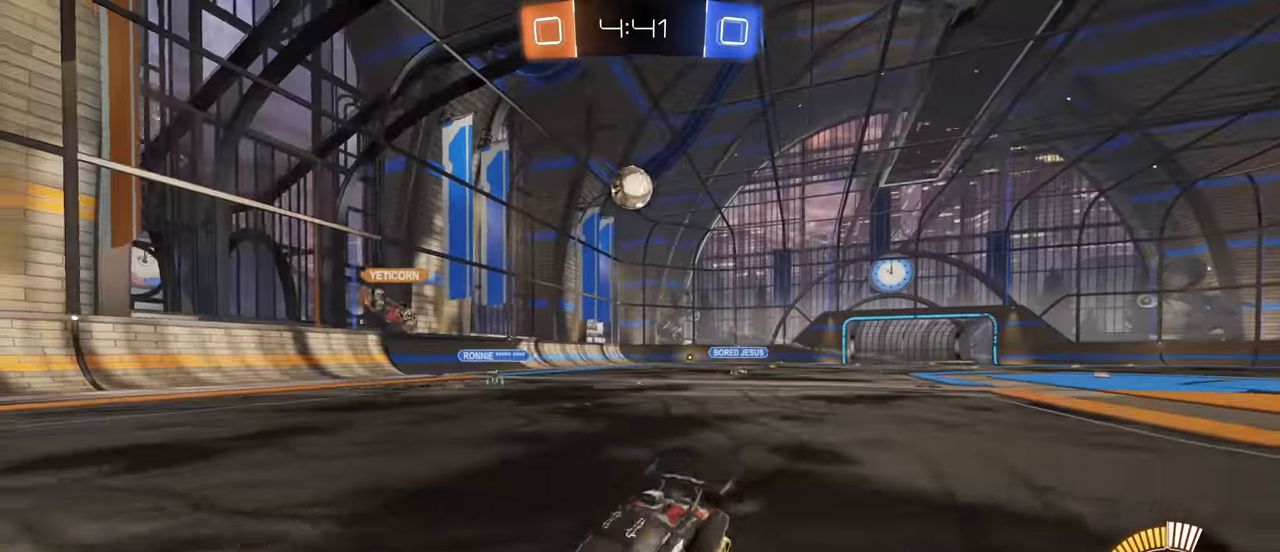
{"keys": ["d", "w"], "mouse": [], "events": [[50, "shift", "up"]]}
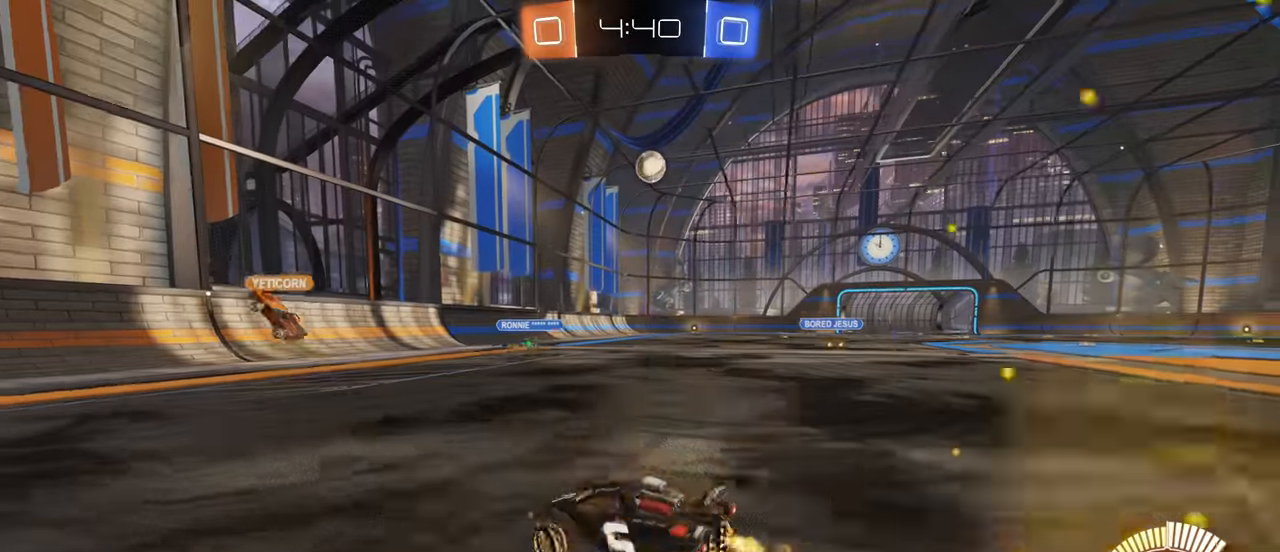
{"keys": ["w"], "mouse": ["left"], "events": [[116, "mouse_left", "down"], [266, "d", "up"]]}
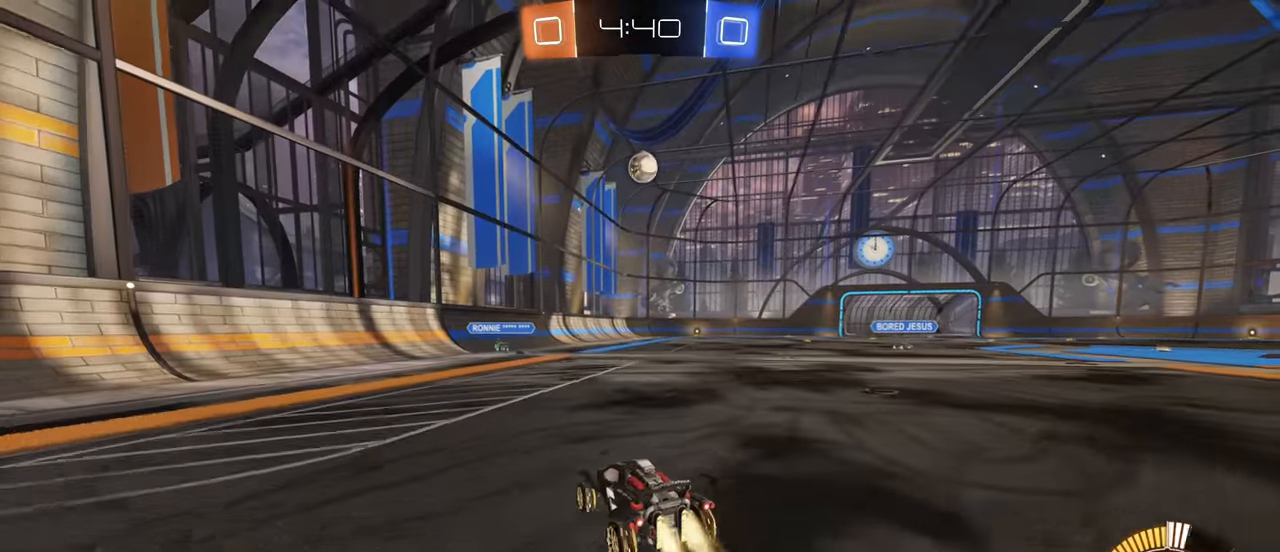
{"keys": ["w"], "mouse": ["left"], "events": [[116, "mouse_left", "up"], [283, "mouse_left", "down"]]}
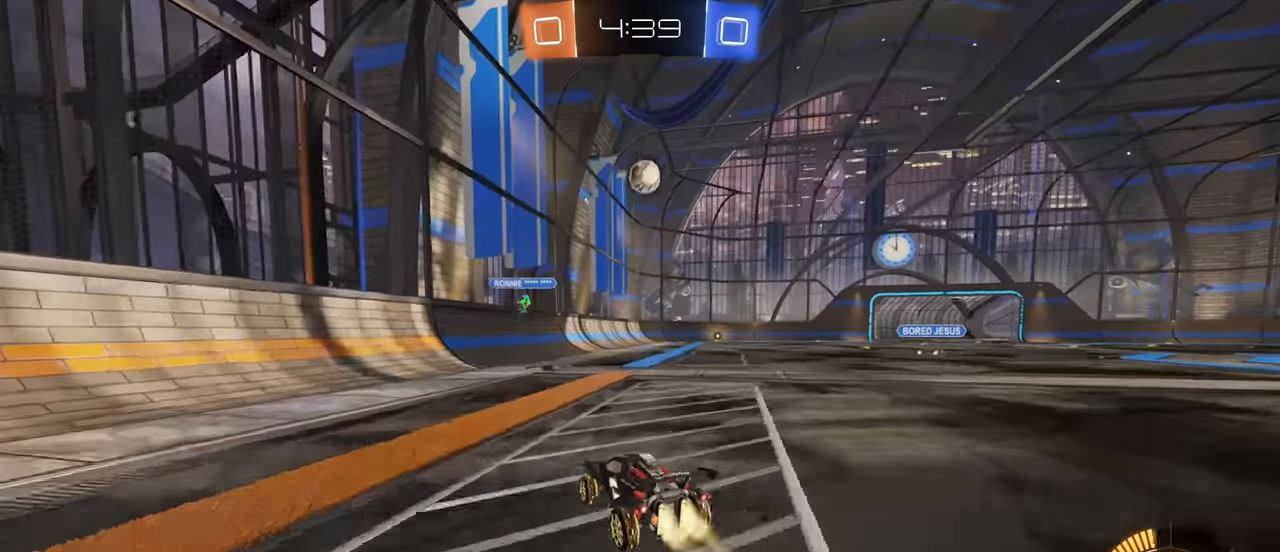
{"keys": ["d", "w"], "mouse": [], "events": [[116, "d", "down"], [166, "mouse_left", "up"], [333, "d", "up"], [466, "d", "down"]]}
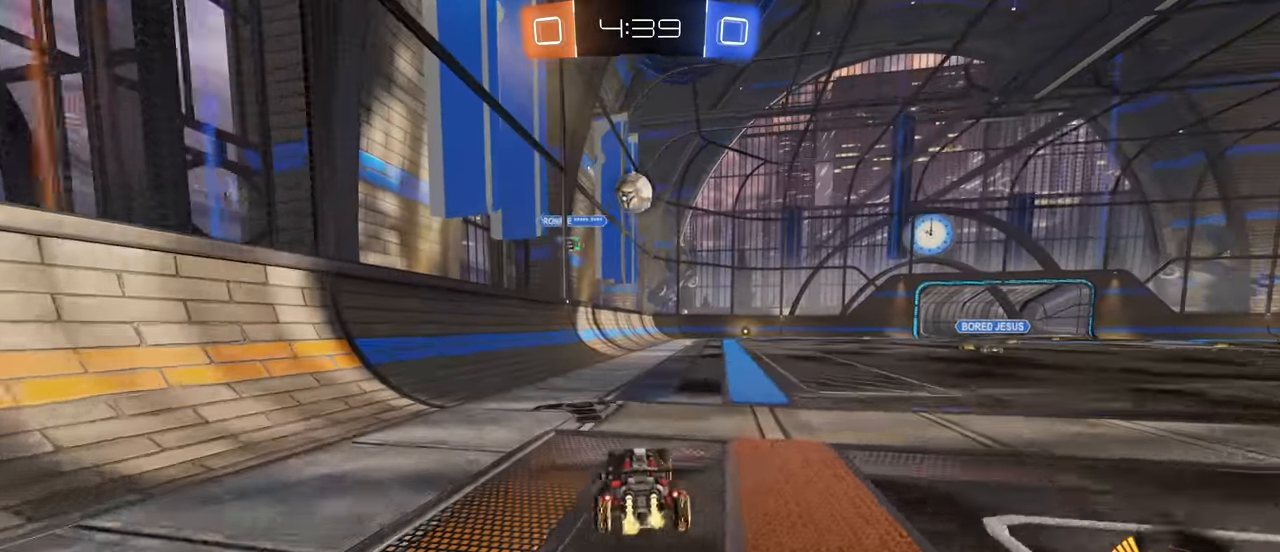
{"keys": ["a", "w"], "mouse": [], "events": [[150, "d", "up"], [400, "a", "down"]]}
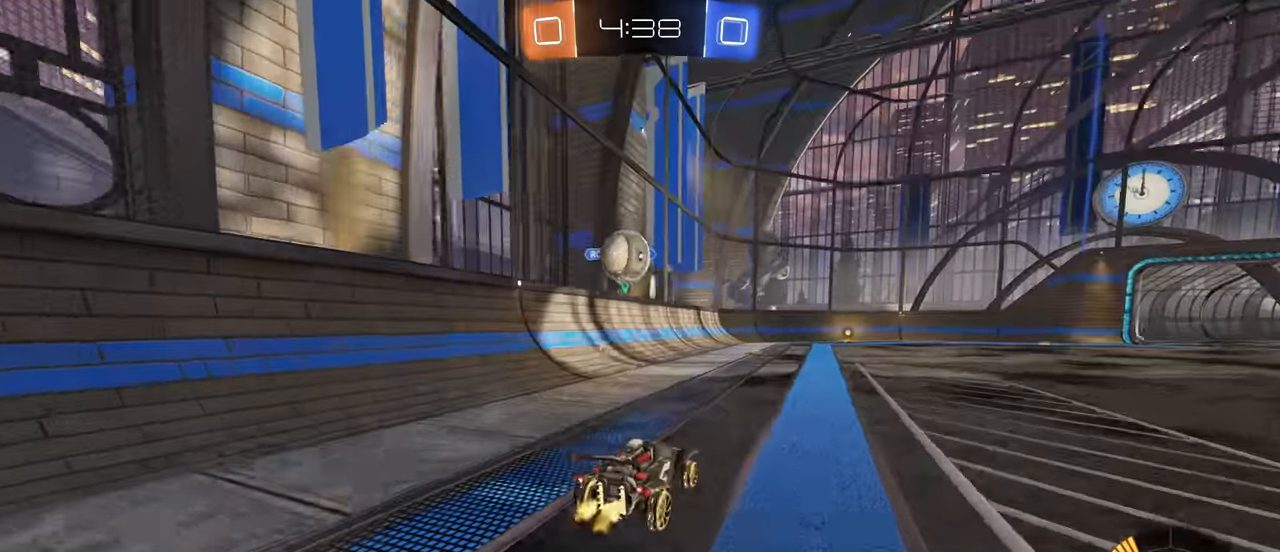
{"keys": [], "mouse": ["left"], "events": [[133, "a", "up"], [183, "d", "down"], [250, "mouse_left", "down"], [266, "mouse_right", "down"], [266, "w", "up"], [316, "d", "up"], [450, "mouse_right", "up"]]}